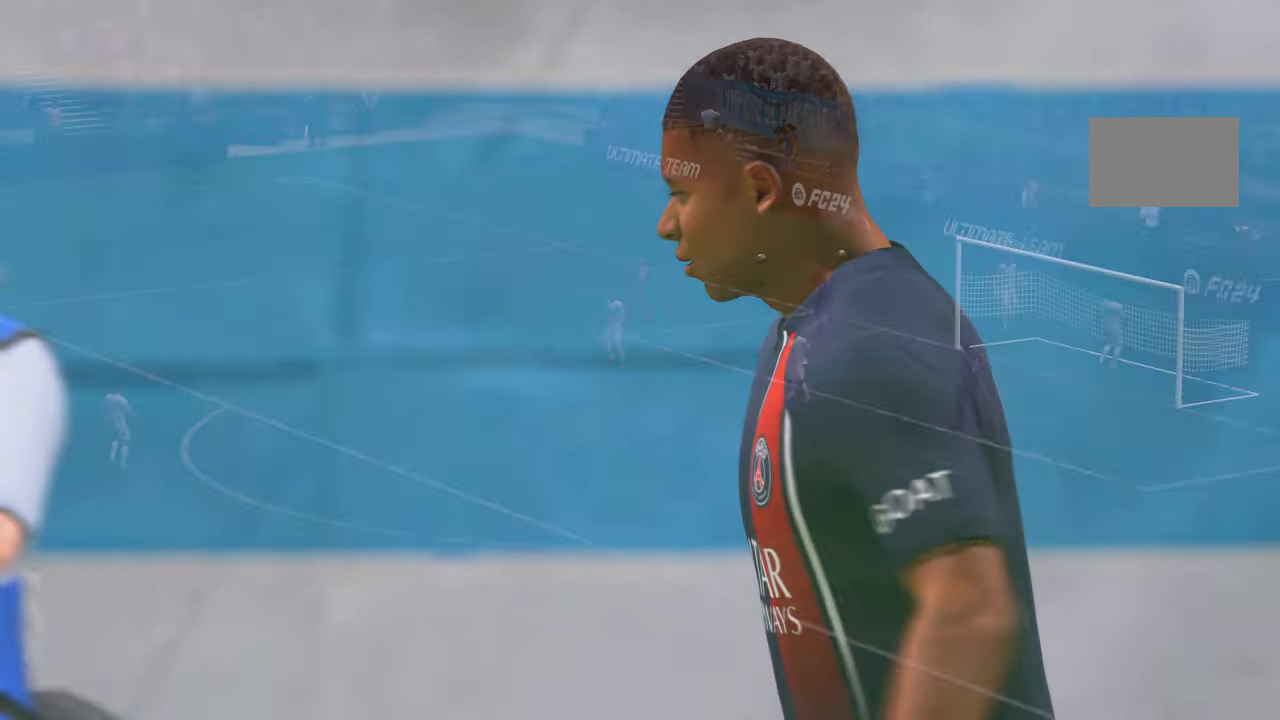
Gameplay with a controller (PlayStation layout); each line is a JSON object with the inputs held at the frame after it (dt_ms = milliseconds from this image to that frame). "events" lists button and stick changes between this image and that frame as [ms after this image, input, new state], when the widget could be followed in between. Not read: L3 R3.
{"dt_ms": 500, "buttons": [], "left_stick": "center", "right_stick": "center", "events": [[16, "CROSS", "up"]]}
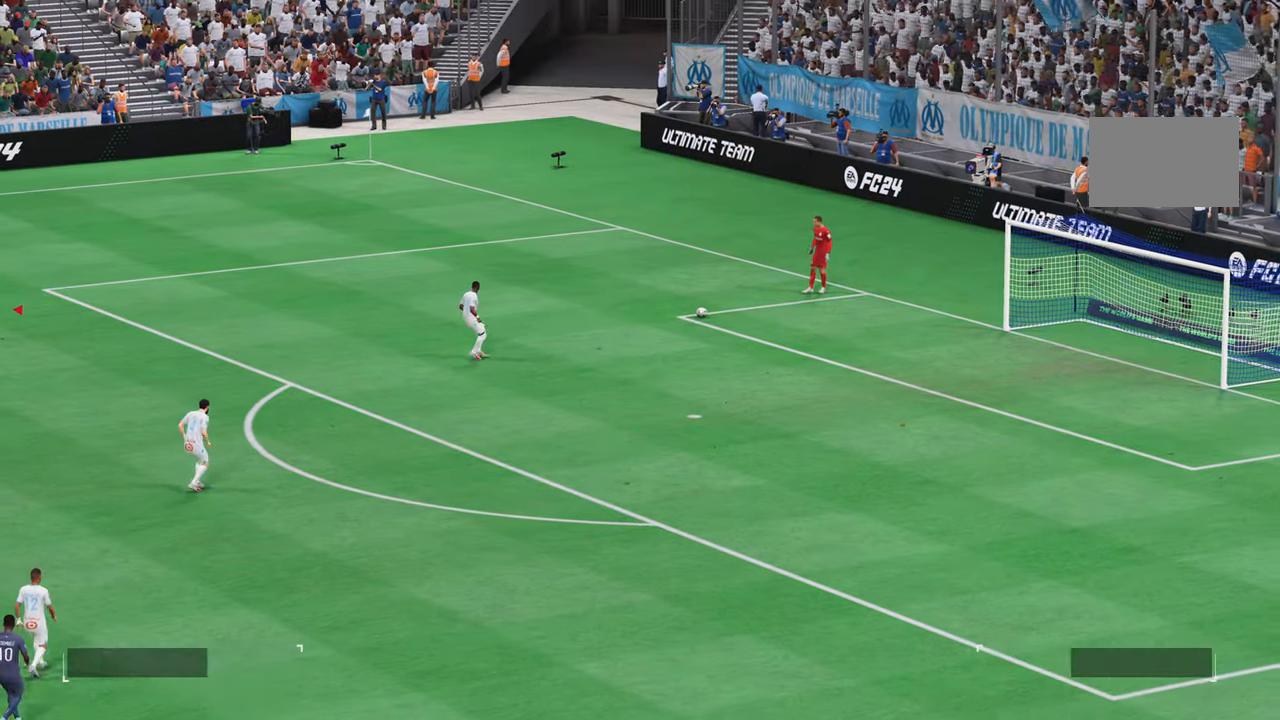
{"dt_ms": 501, "buttons": [], "left_stick": "up-right", "right_stick": "center", "events": [[501, "left_stick", "up-right"]]}
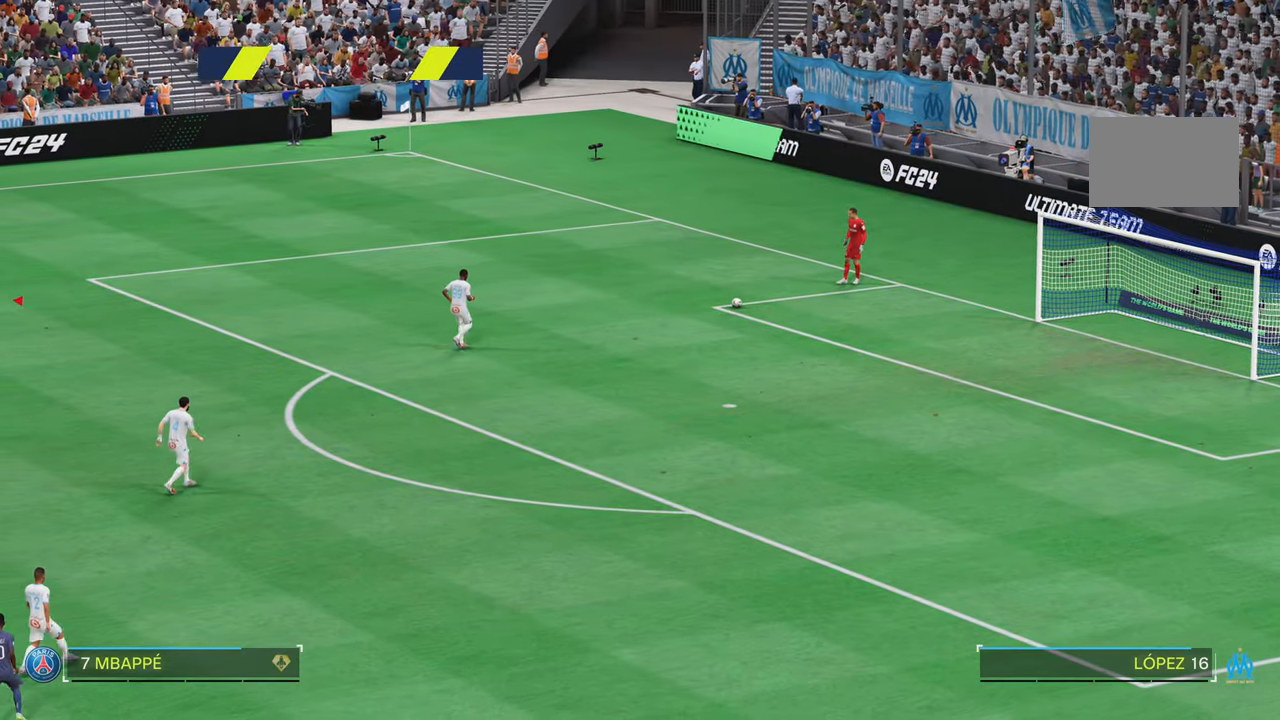
{"dt_ms": 500, "buttons": [], "left_stick": "up-right", "right_stick": "center", "events": [[33, "left_stick", "right"], [233, "left_stick", "up-right"]]}
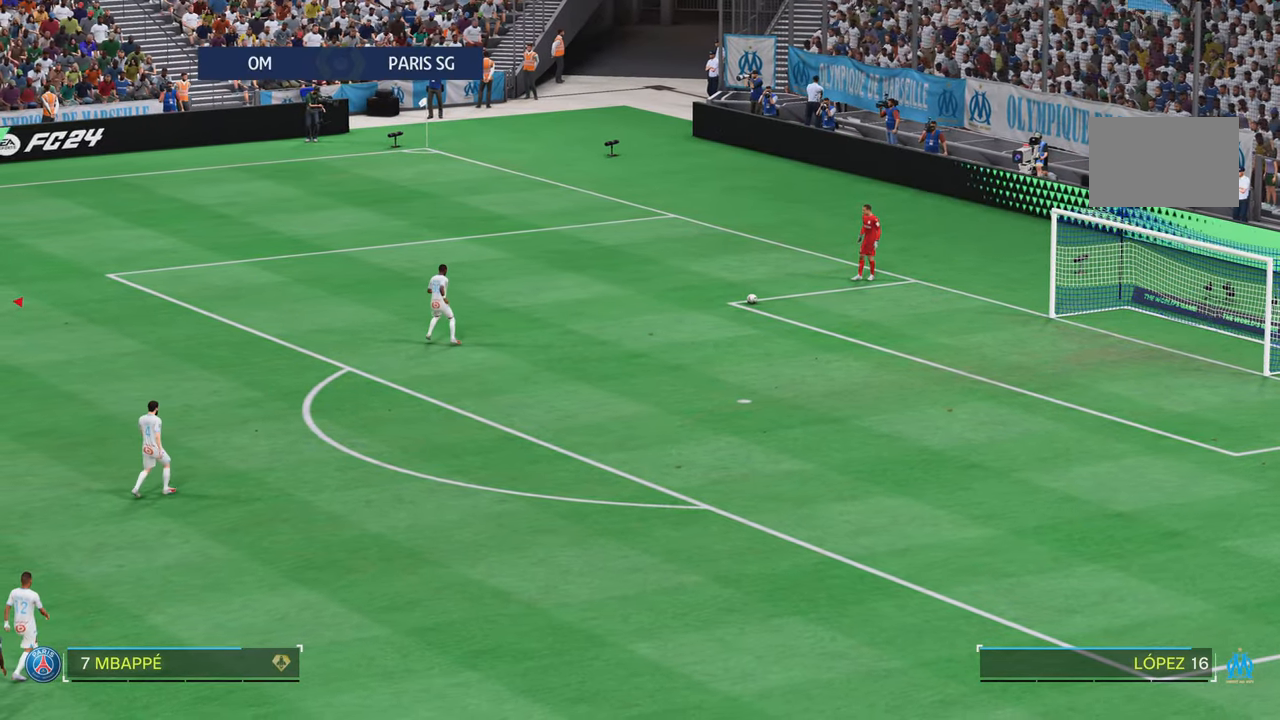
{"dt_ms": 501, "buttons": [], "left_stick": "up-right", "right_stick": "center", "events": []}
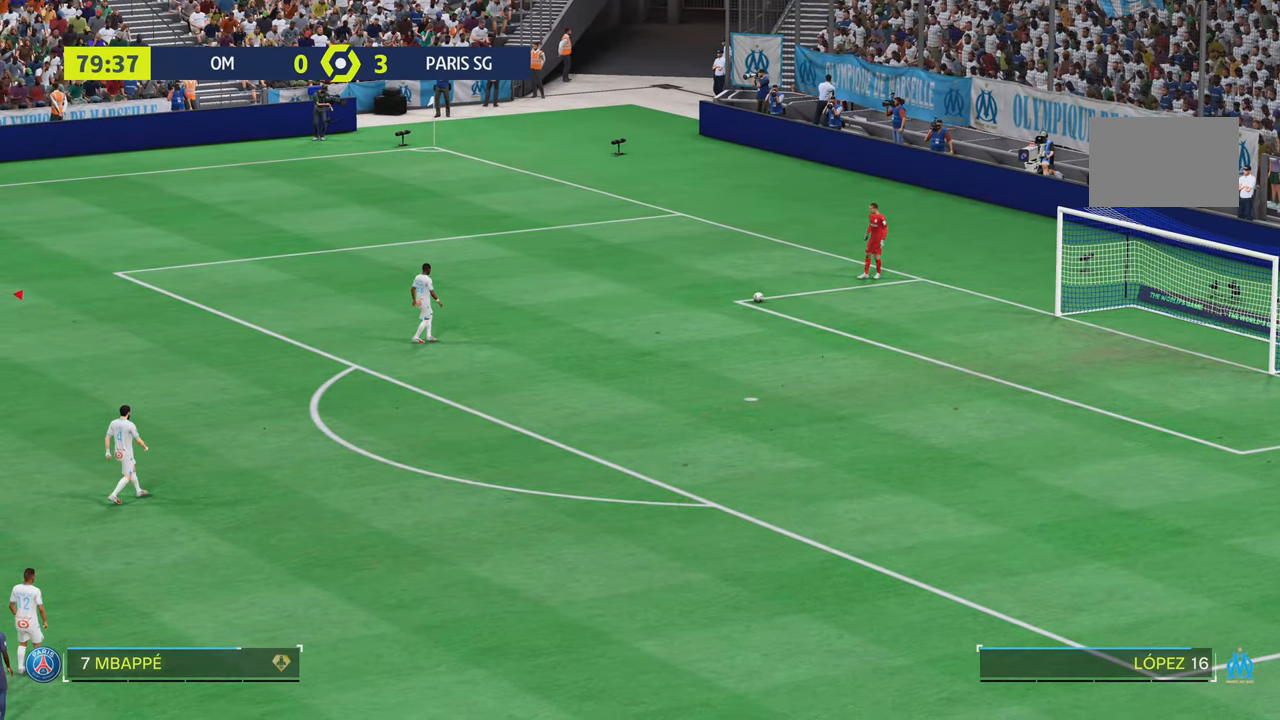
{"dt_ms": 500, "buttons": [], "left_stick": "up-right", "right_stick": "center", "events": []}
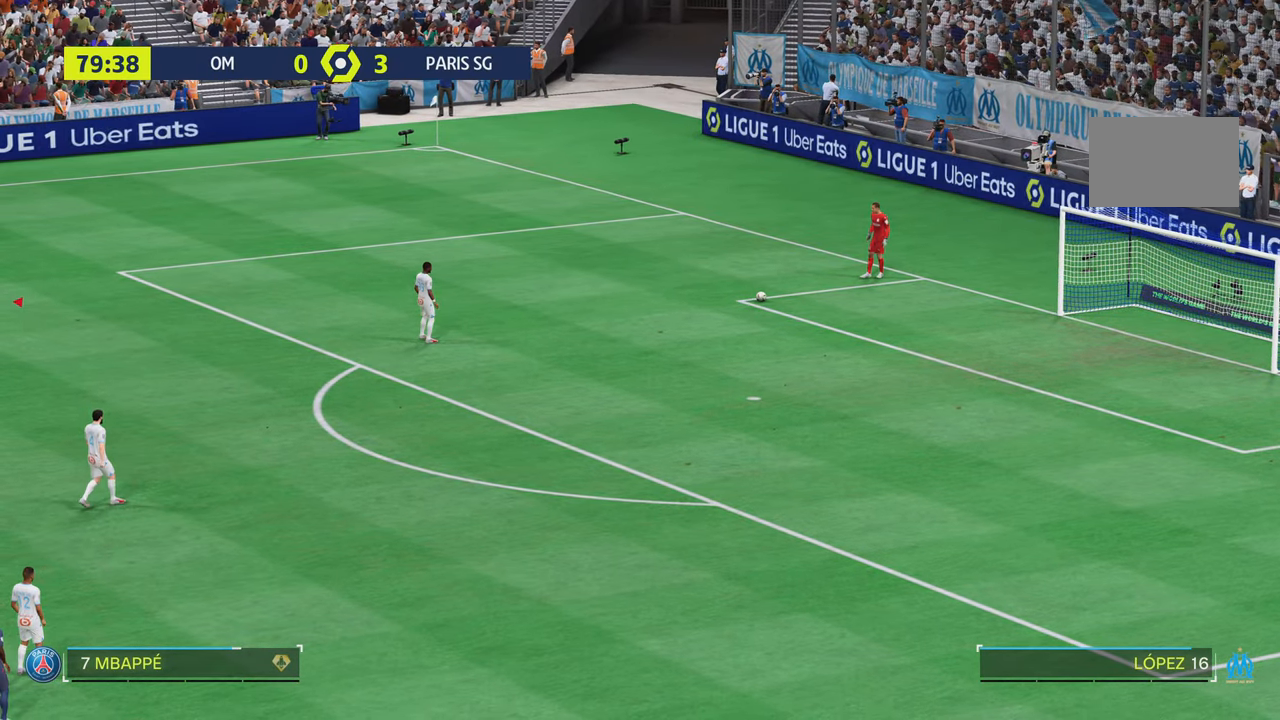
{"dt_ms": 501, "buttons": [], "left_stick": "up-right", "right_stick": "center", "events": []}
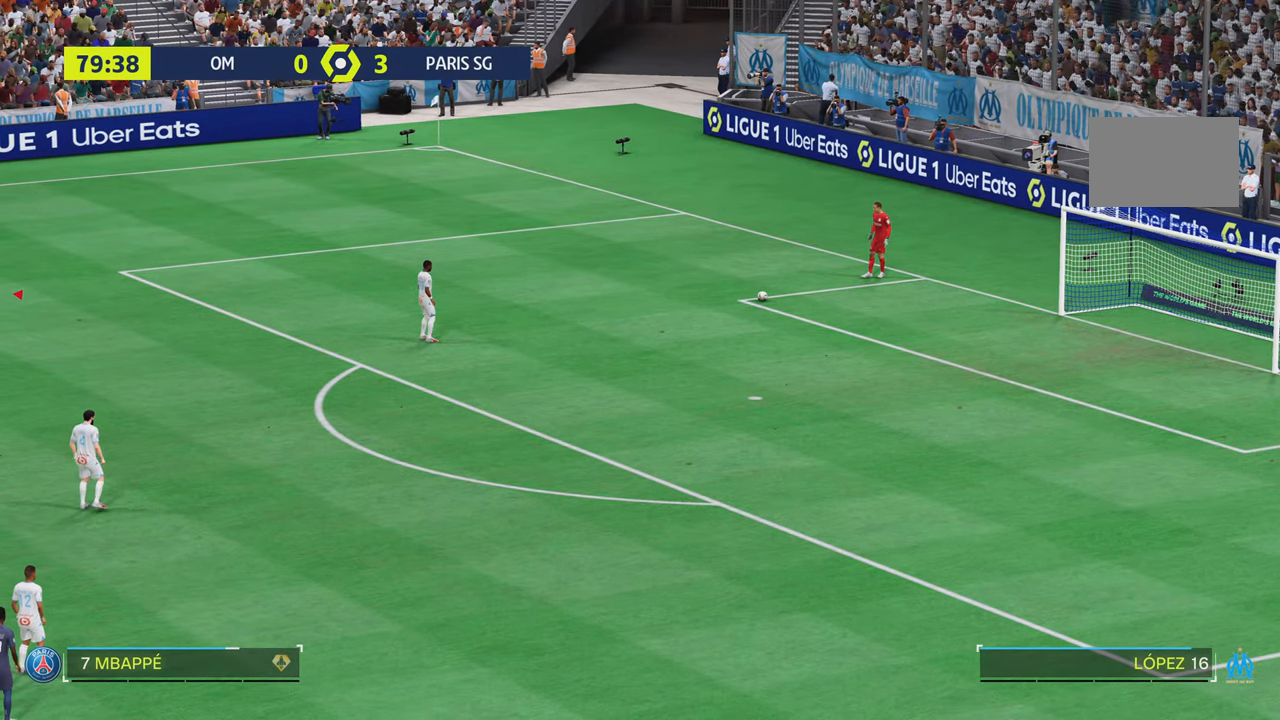
{"dt_ms": 500, "buttons": [], "left_stick": "up-right", "right_stick": "center", "events": []}
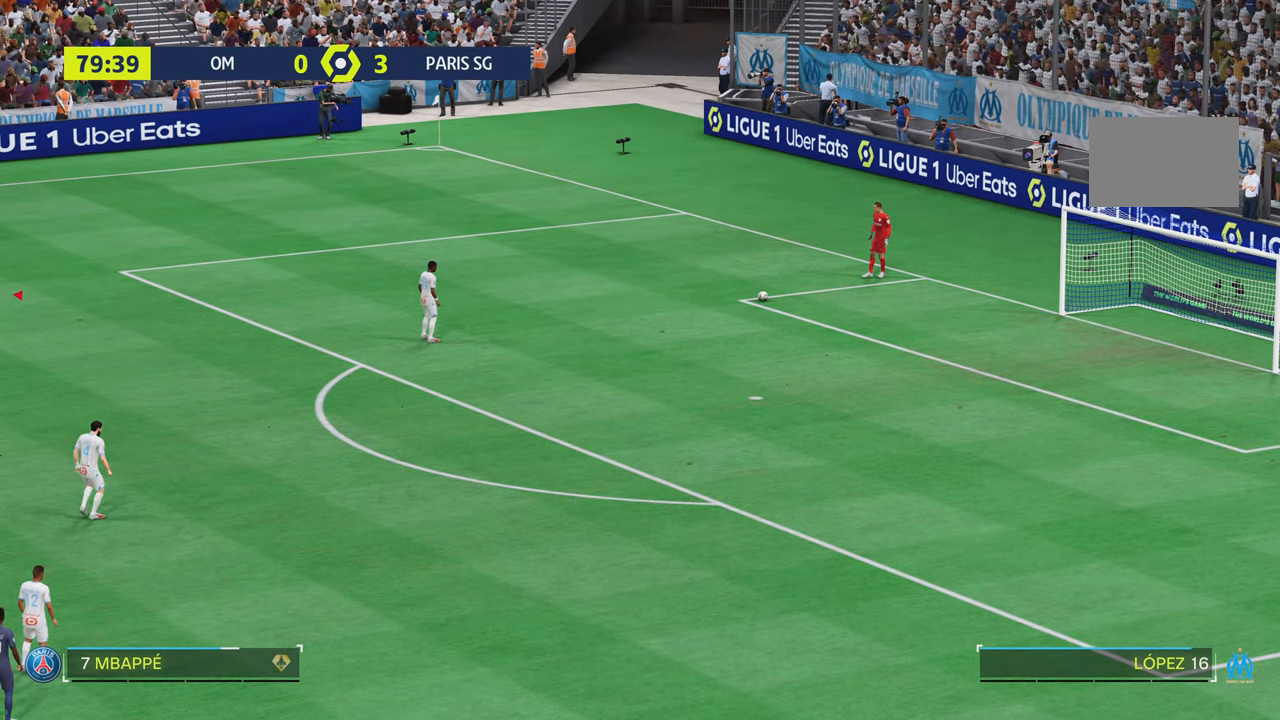
{"dt_ms": 501, "buttons": [], "left_stick": "up-right", "right_stick": "center", "events": []}
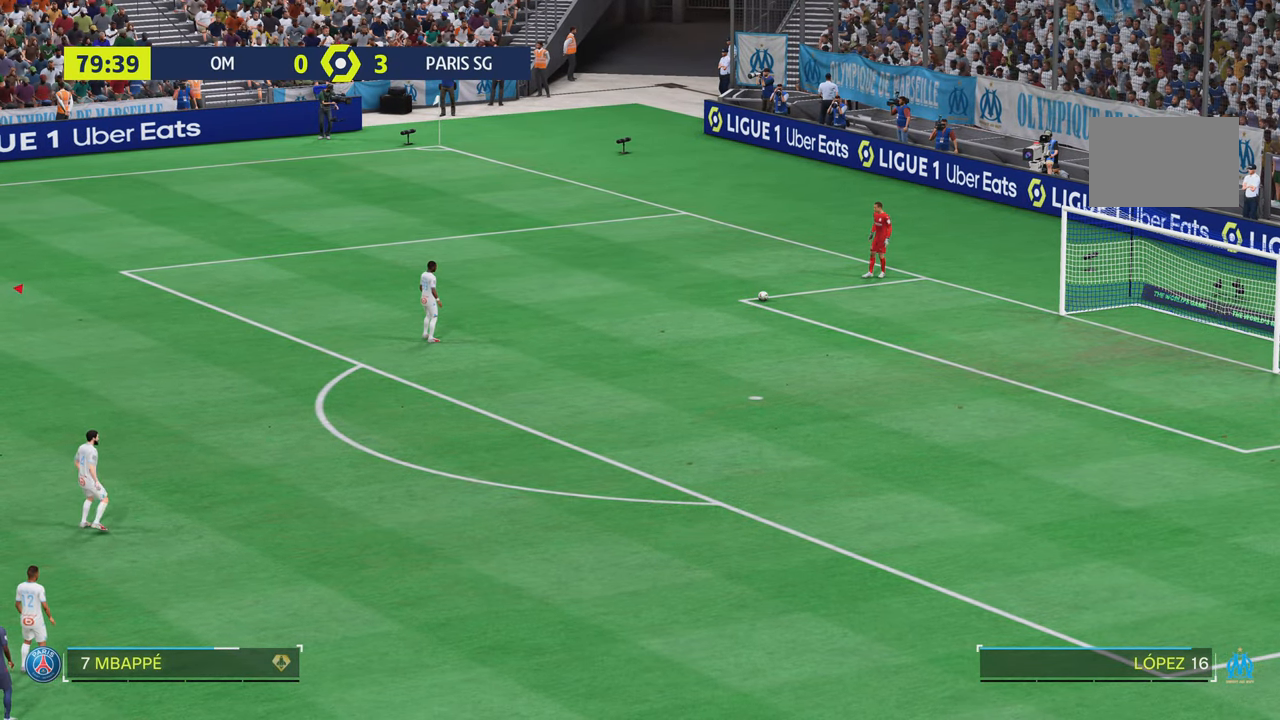
{"dt_ms": 500, "buttons": [], "left_stick": "center", "right_stick": "center", "events": [[66, "left_stick", "center"]]}
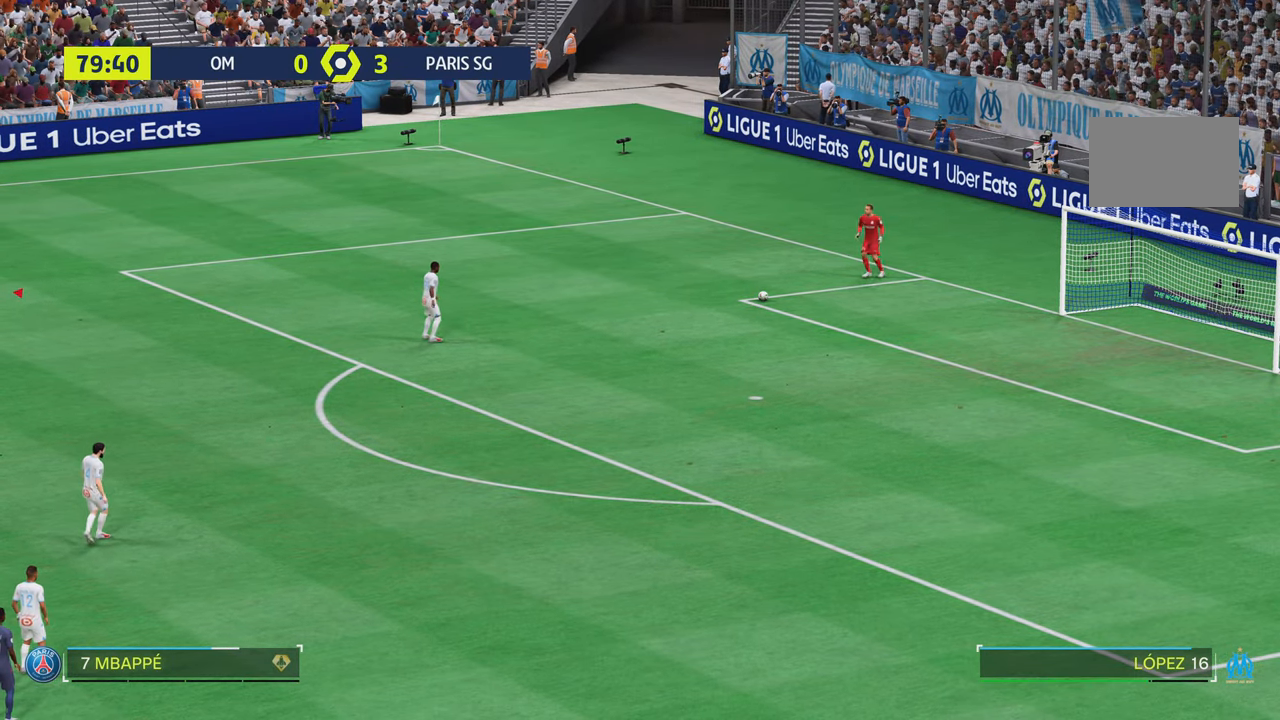
{"dt_ms": 984, "buttons": [], "left_stick": "down", "right_stick": "center"}
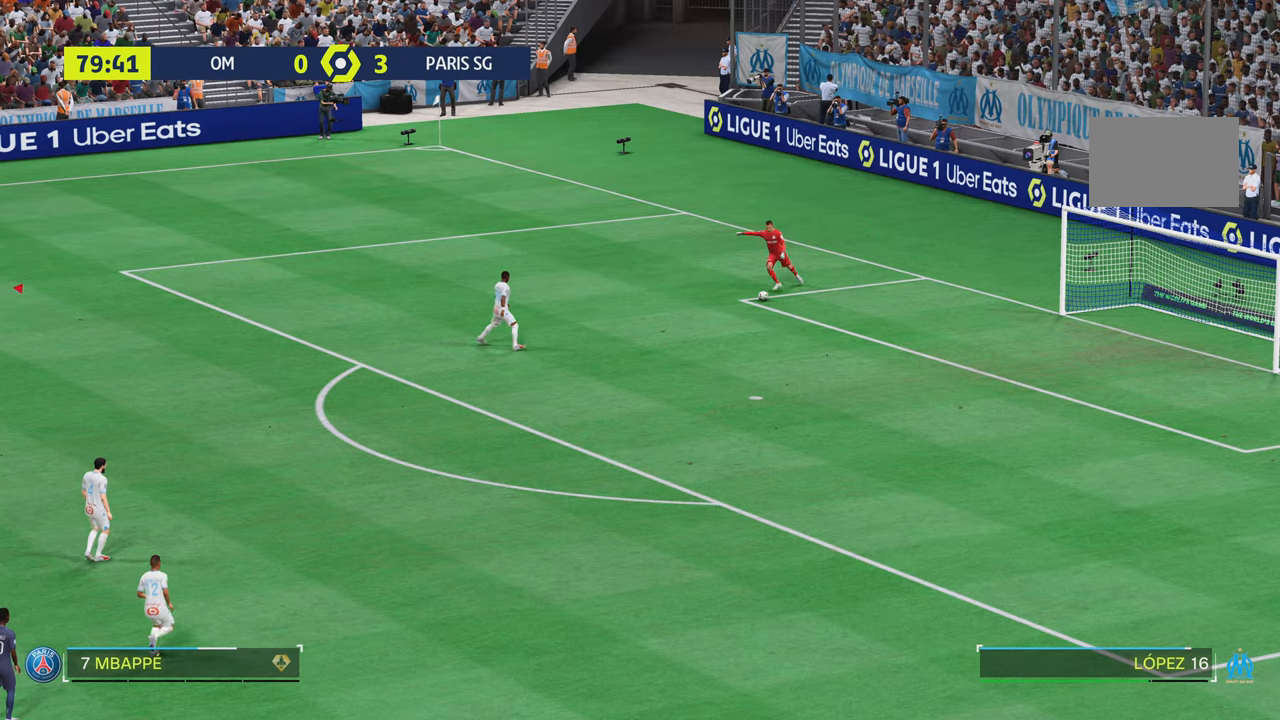
{"dt_ms": 500, "buttons": [], "left_stick": "center", "right_stick": "center", "events": [[317, "left_stick", "center"]]}
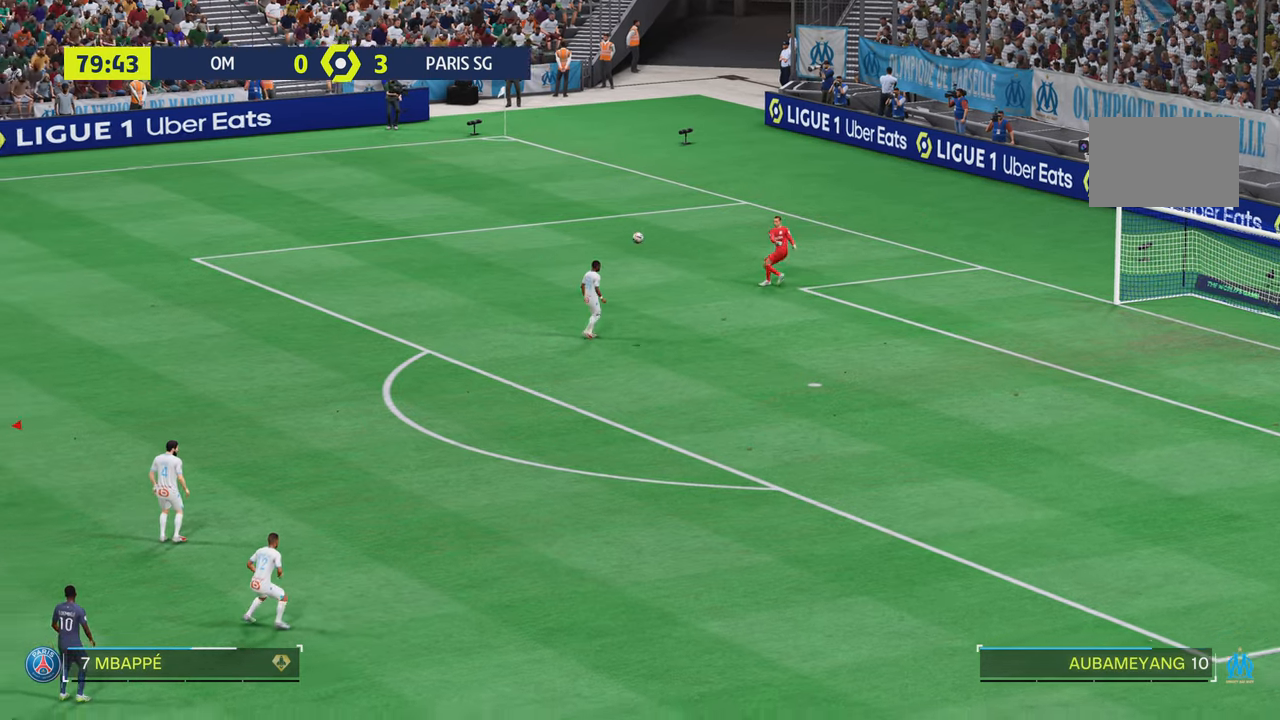
{"dt_ms": 501, "buttons": [], "left_stick": "center", "right_stick": "center", "events": []}
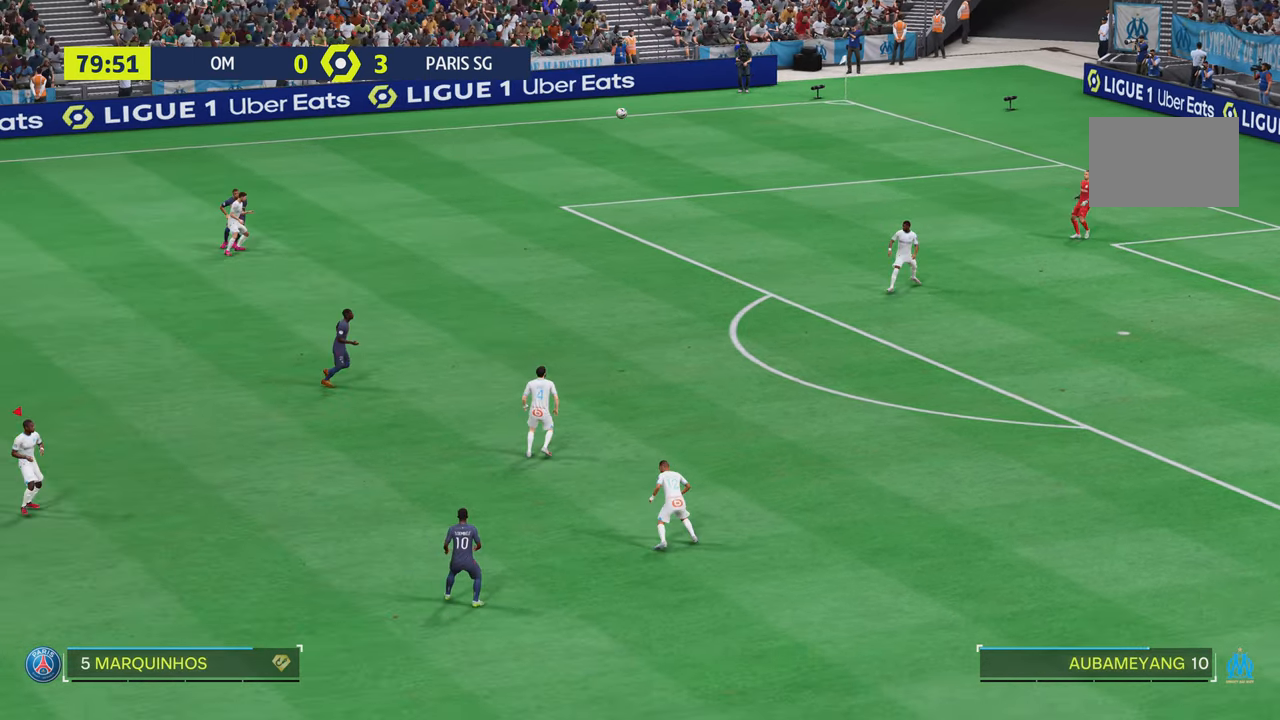
{"dt_ms": 500, "buttons": [], "left_stick": "down-right", "right_stick": "center"}
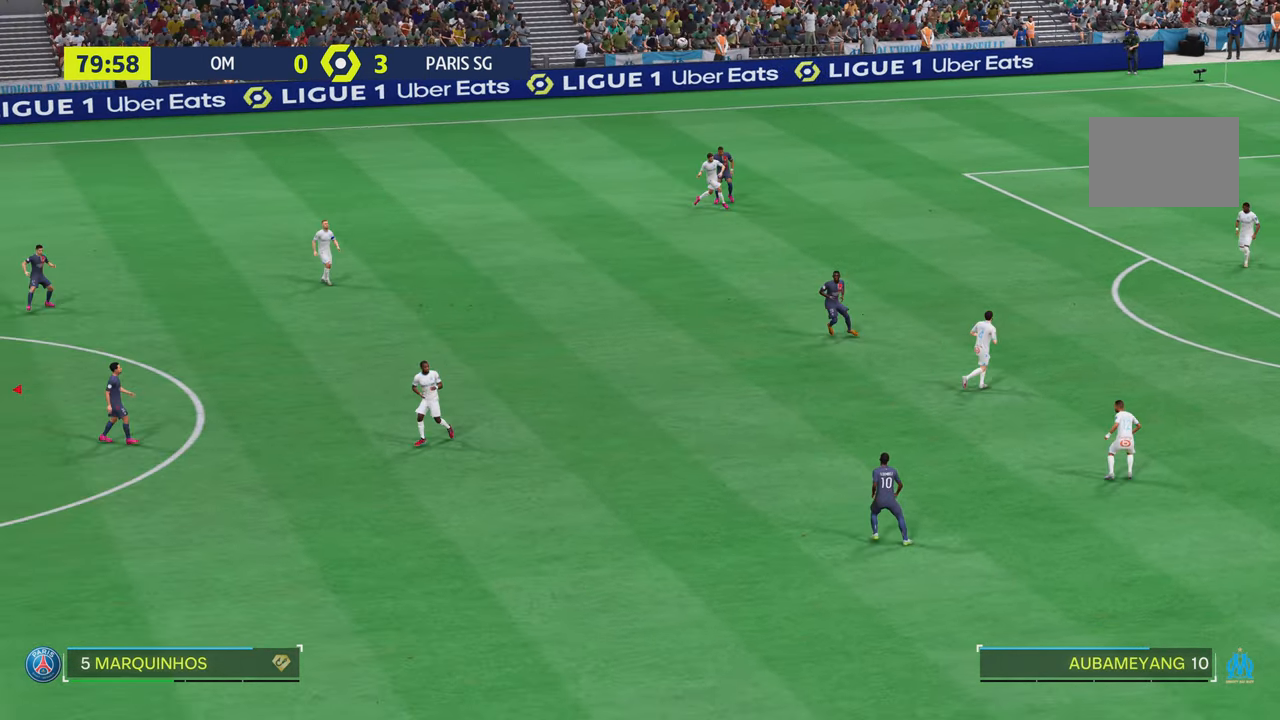
{"dt_ms": 501, "buttons": [], "left_stick": "down-right", "right_stick": "center", "events": []}
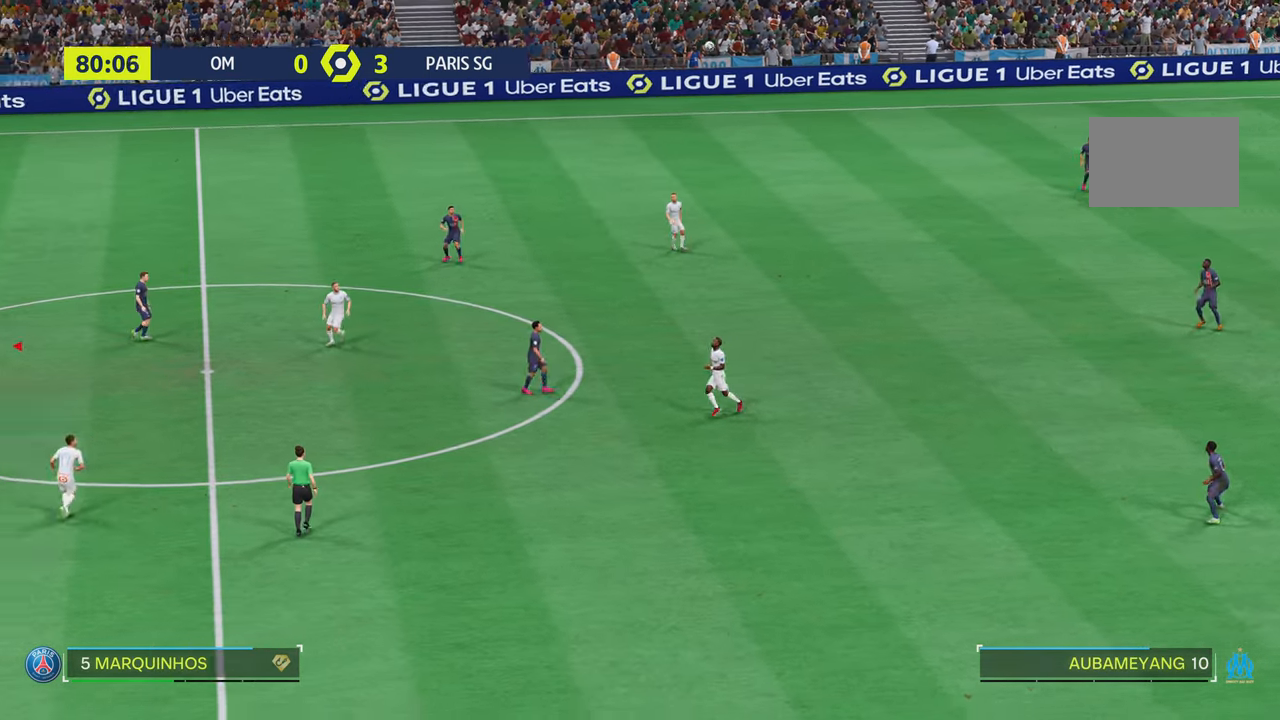
{"dt_ms": 500, "buttons": [], "left_stick": "down-right", "right_stick": "center", "events": []}